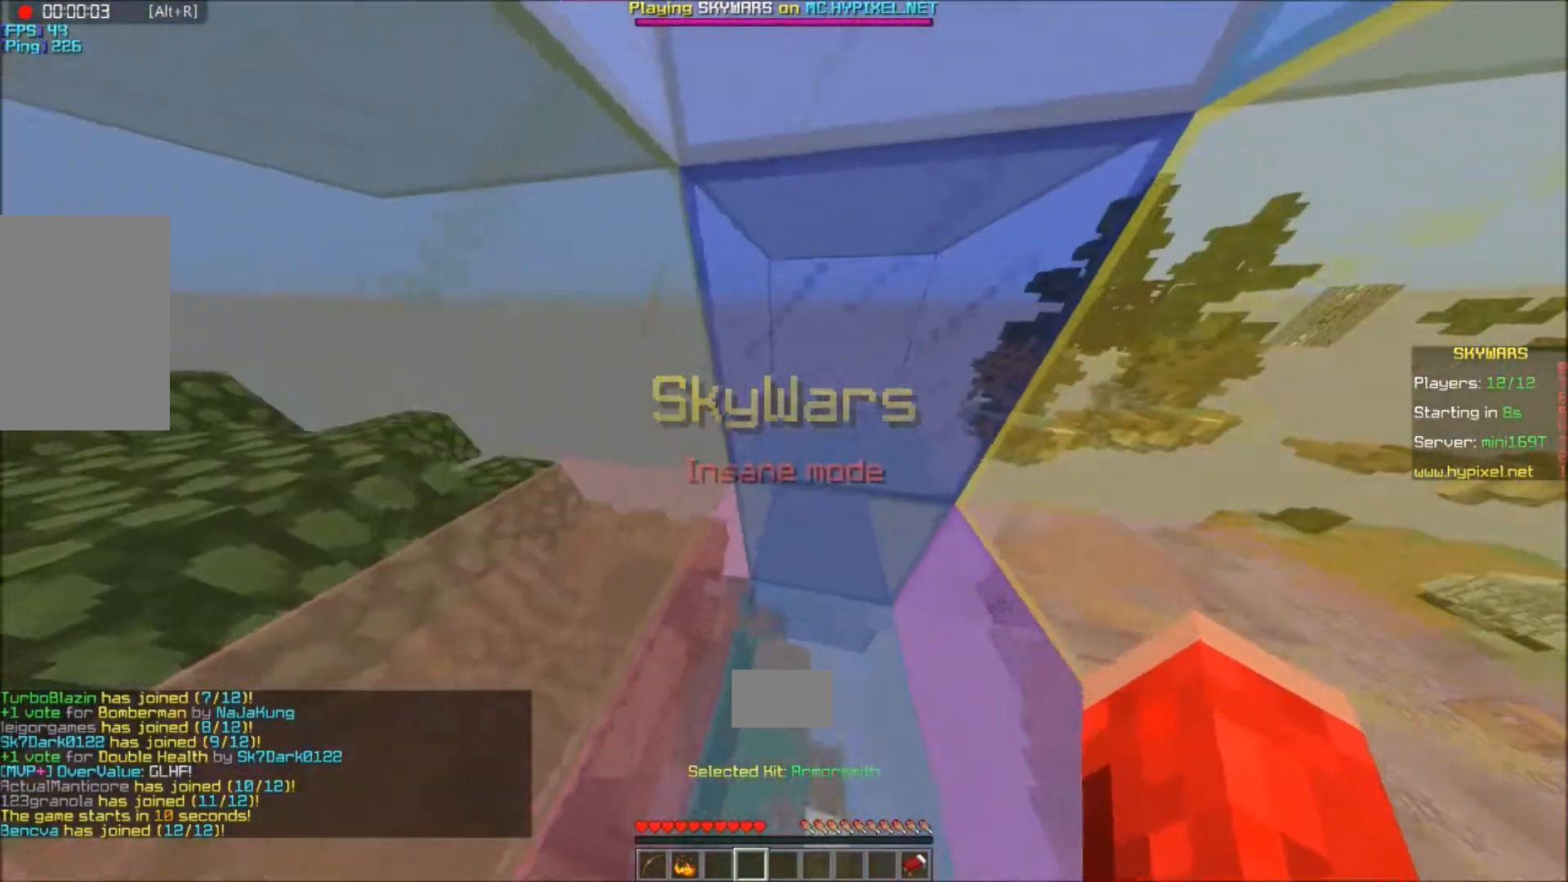
Gameplay with keyboard and mouse; each line is a JSON object with the keys and mouse buttons held at the frame after it. "events" lists presses ("down") and releases ("up") of "a", "d", "s", "w", "mouse_left" and "mouse_right" between this image and that frame as [ms after this image, input, new state], when the widget could be followed in between. "mouse_left", "mouse_right" = the "left", "right" buttons of the "mouse" list. No other keys are recorded. Fast repeated clicks can show as one long hold. Mouse movement is not recorded.
{"keys": [], "mouse": ["left"], "events": [[34, "mouse_left", "down"], [334, "a", "up"]]}
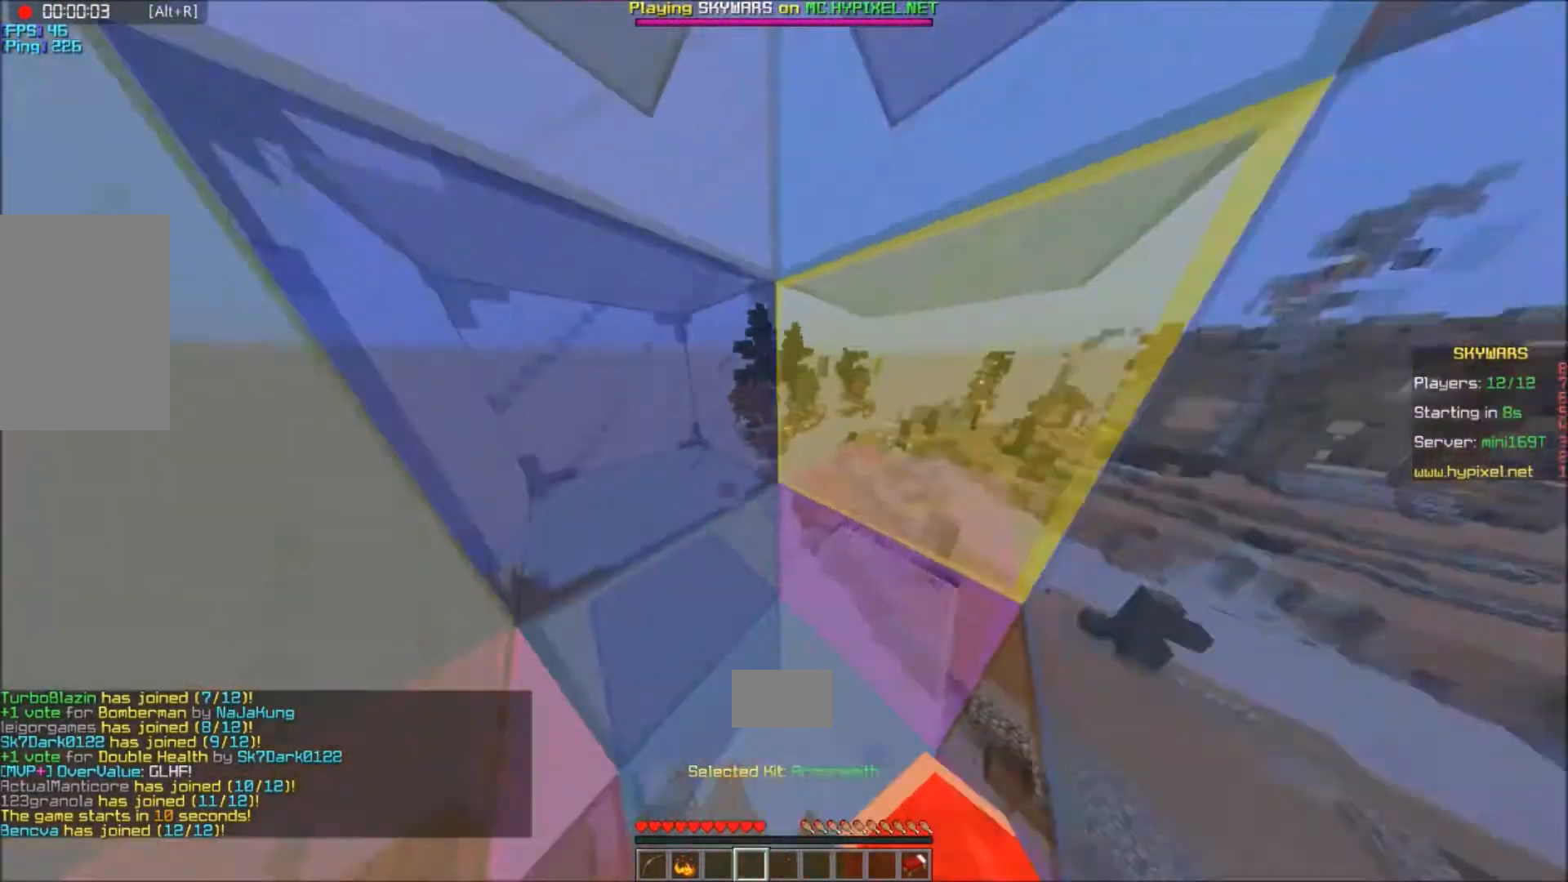
{"keys": ["a"], "mouse": ["left"], "events": [[133, "a", "down"]]}
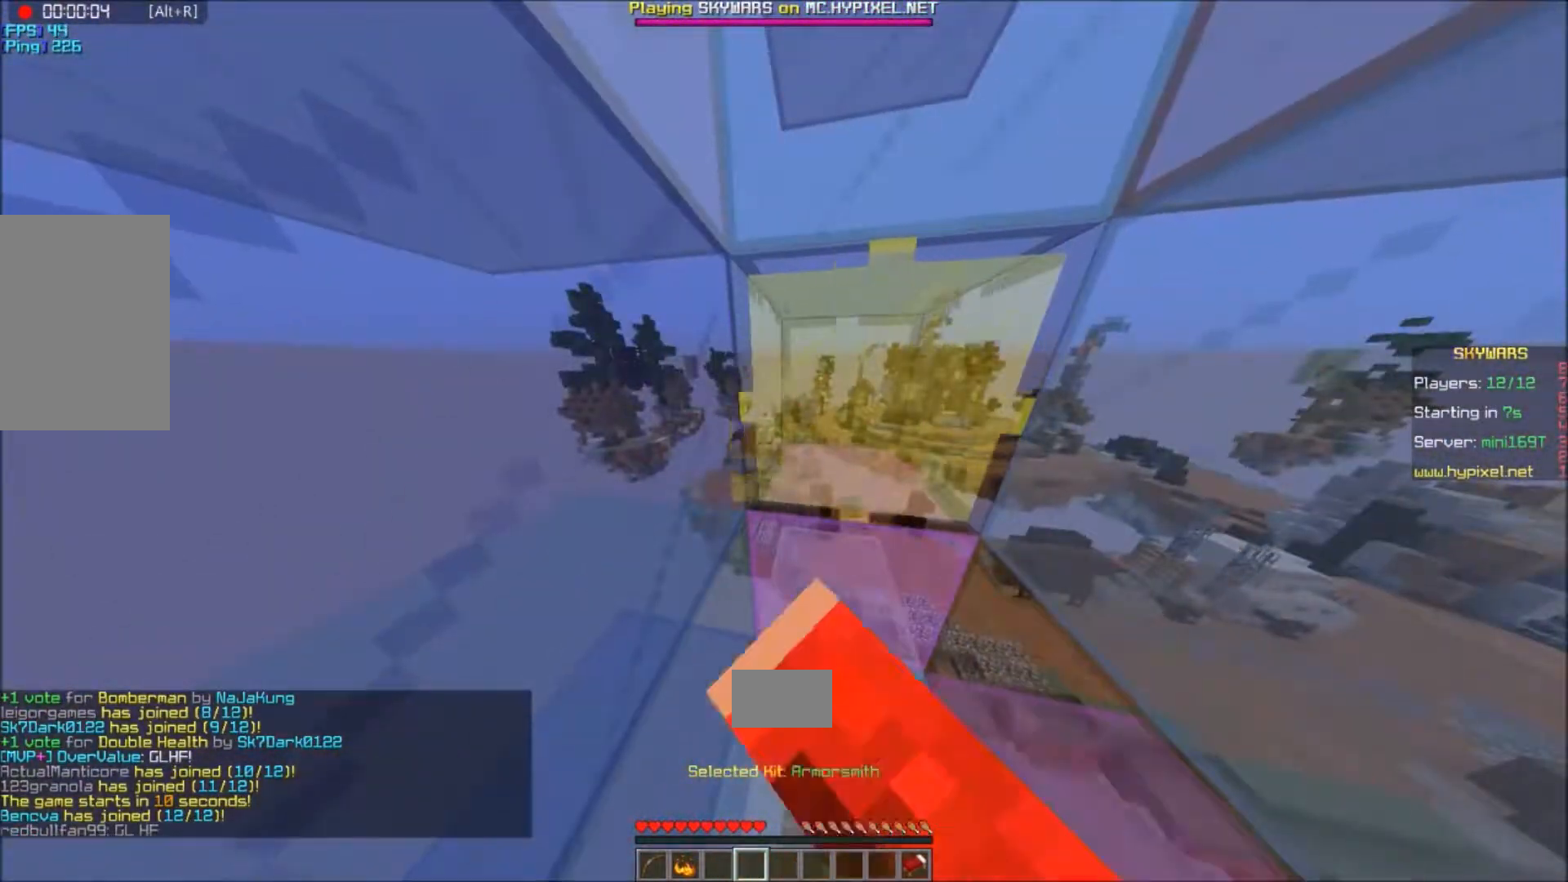
{"keys": ["a"], "mouse": ["left"], "events": []}
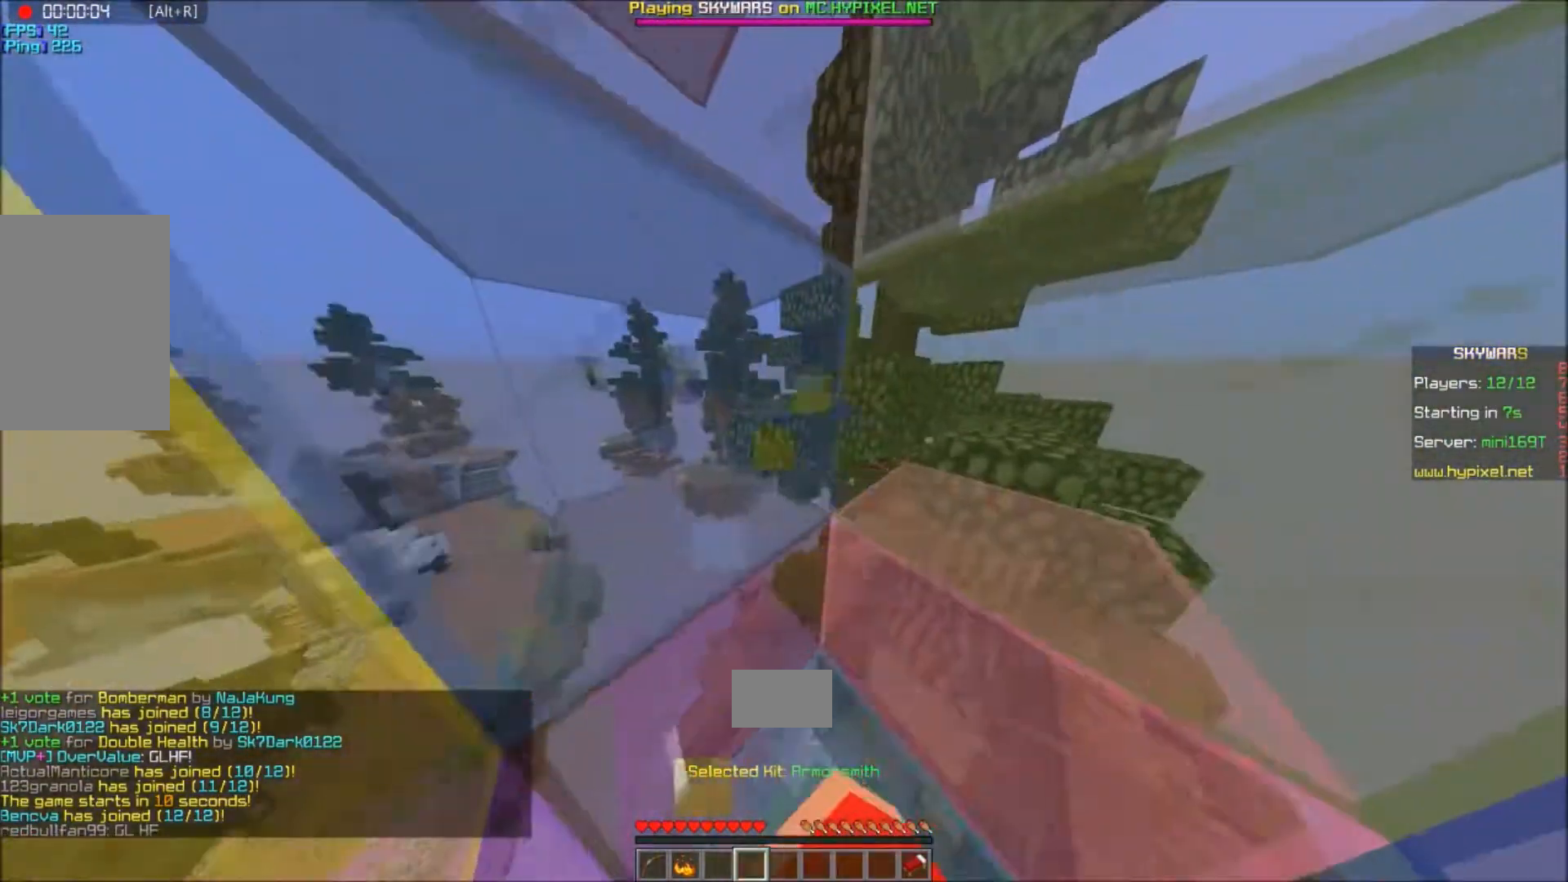
{"keys": [], "mouse": ["left"], "events": [[334, "a", "up"]]}
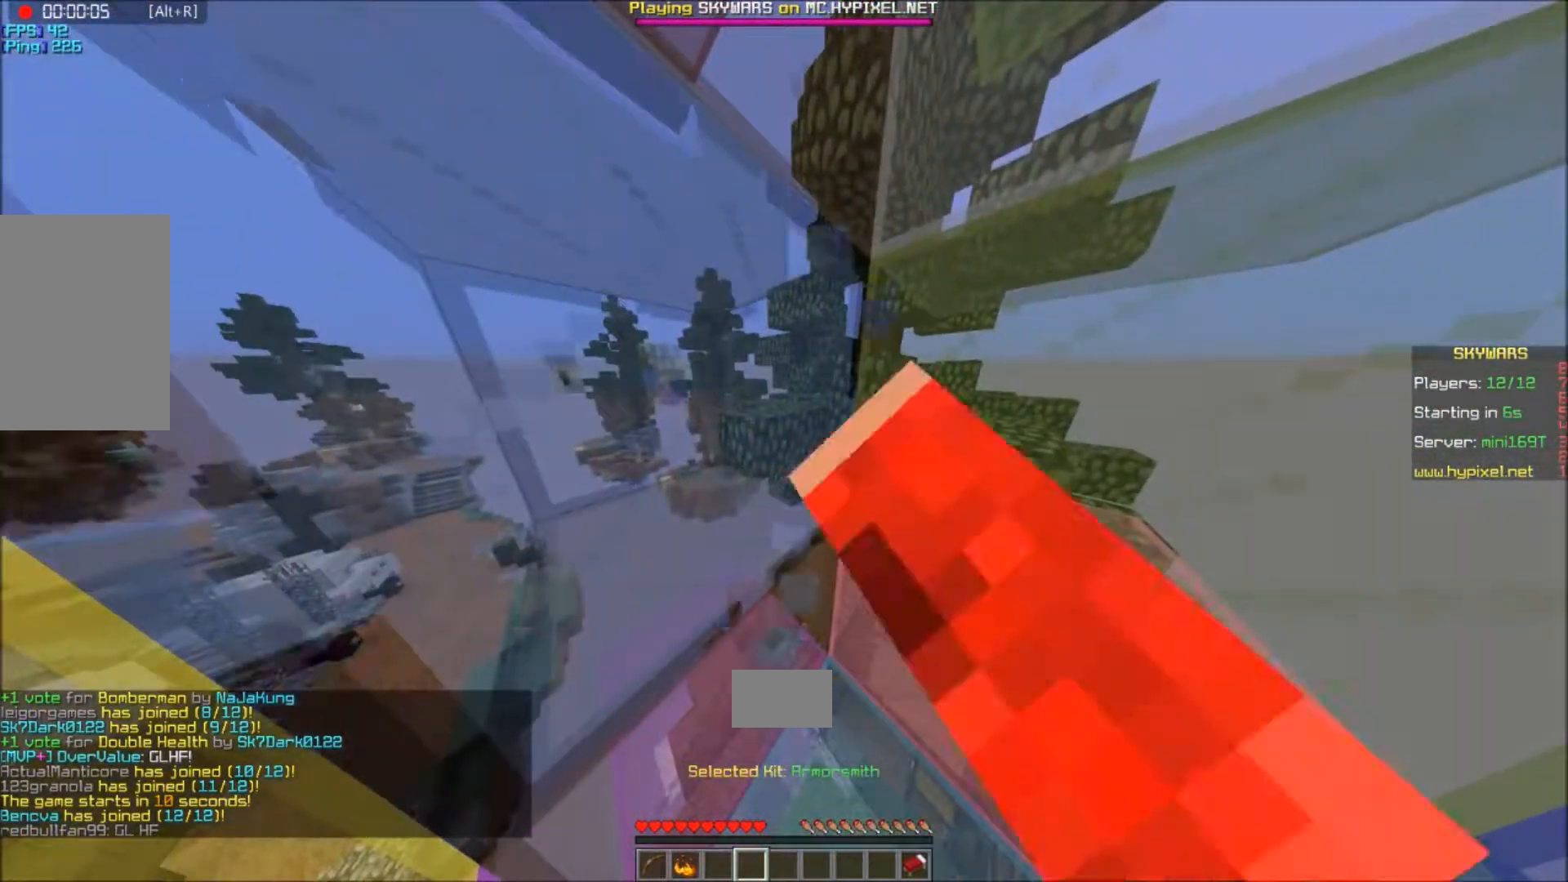
{"keys": [], "mouse": ["left"], "events": []}
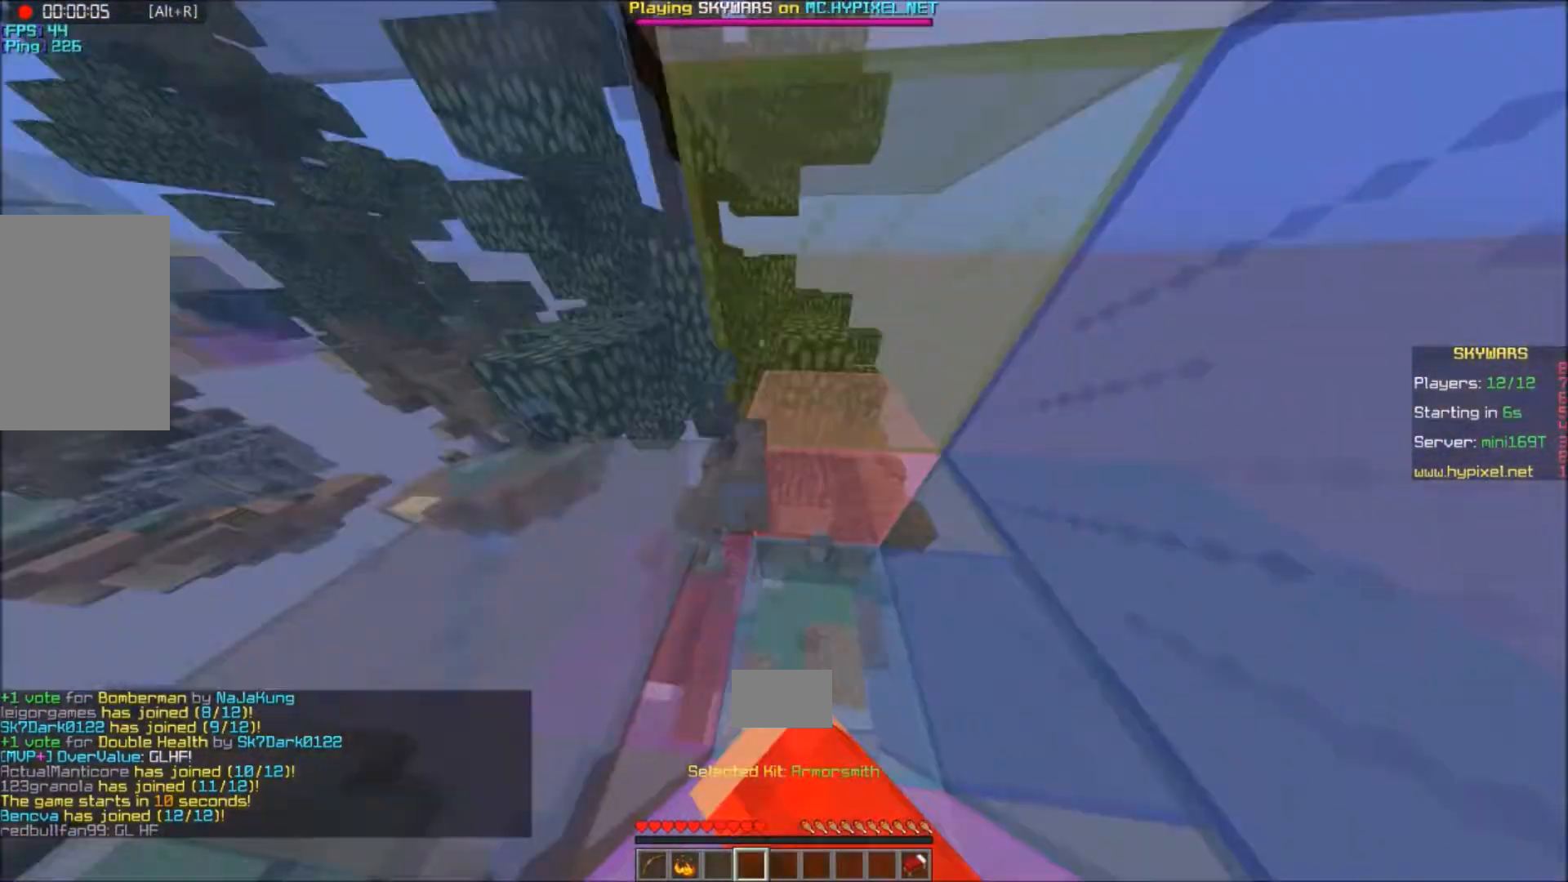
{"keys": [], "mouse": ["left"], "events": []}
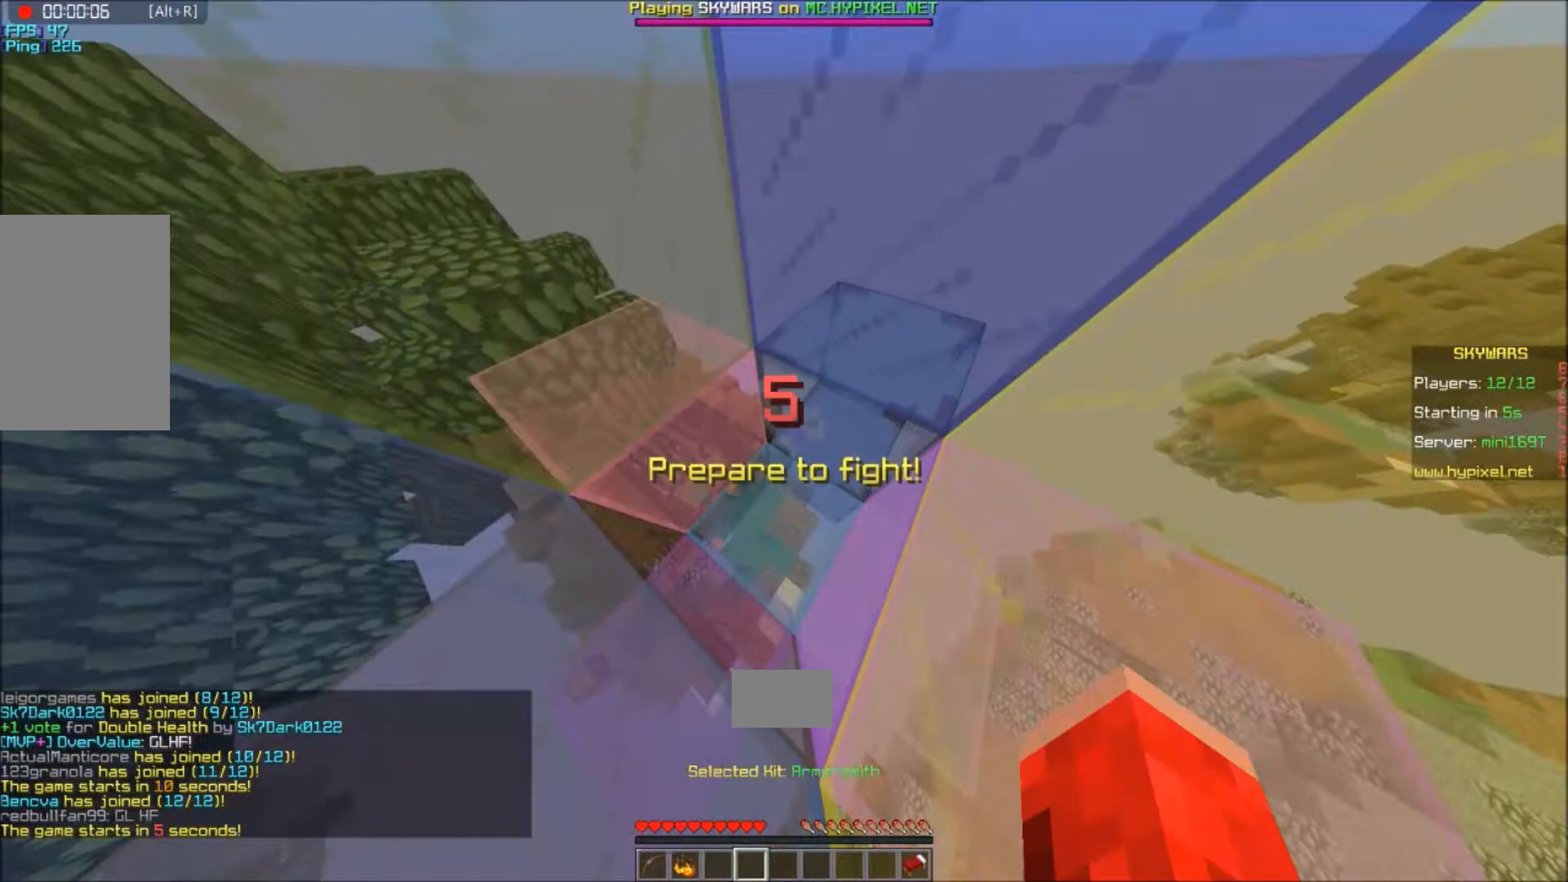
{"keys": [], "mouse": ["left"], "events": []}
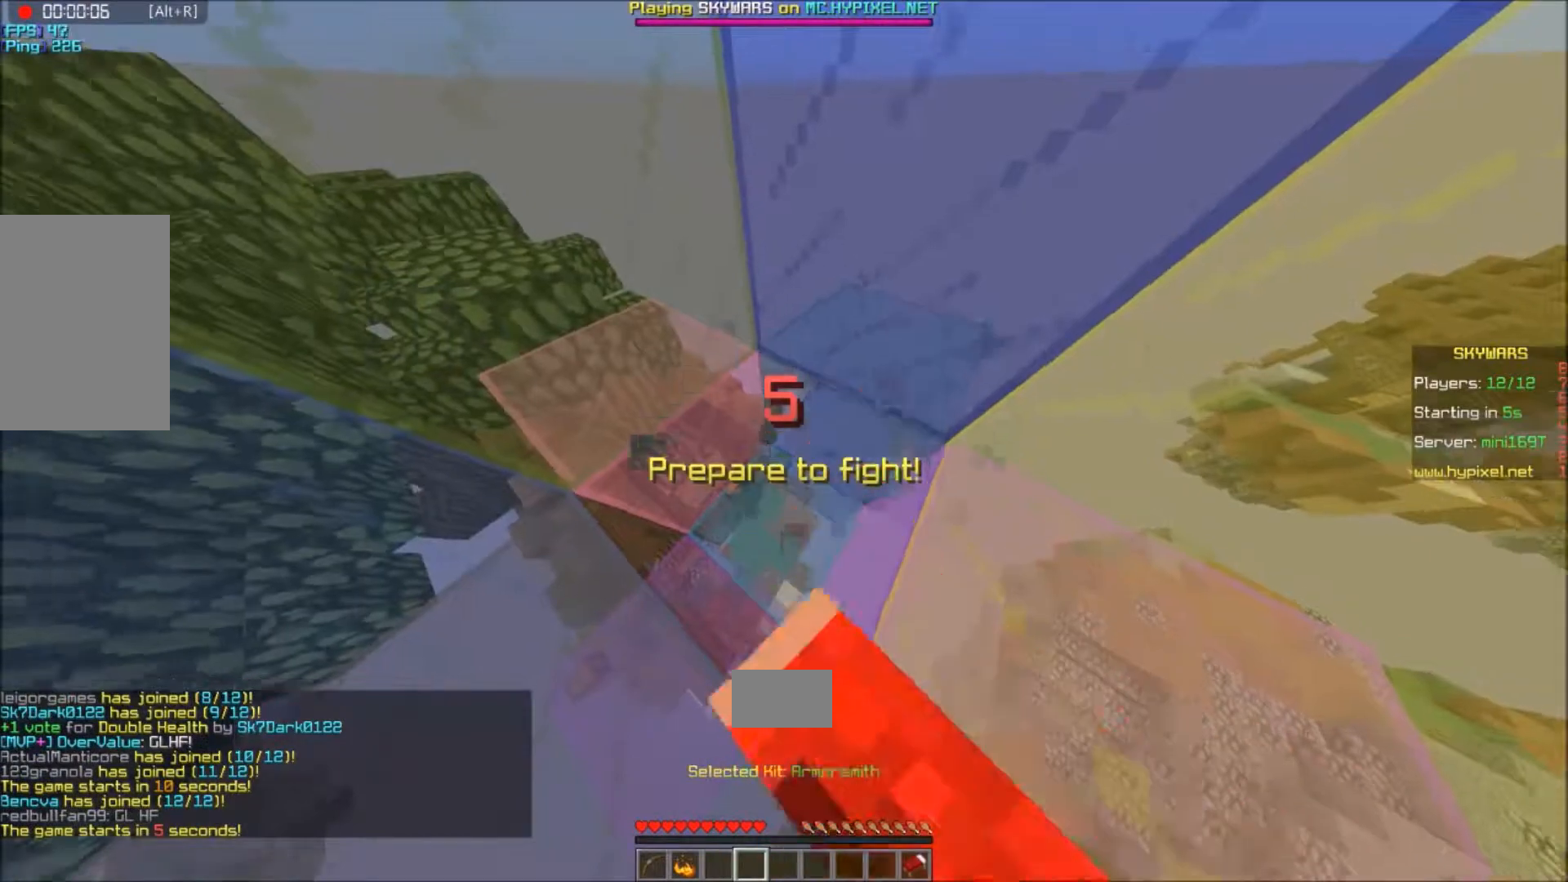
{"keys": [], "mouse": ["left"], "events": []}
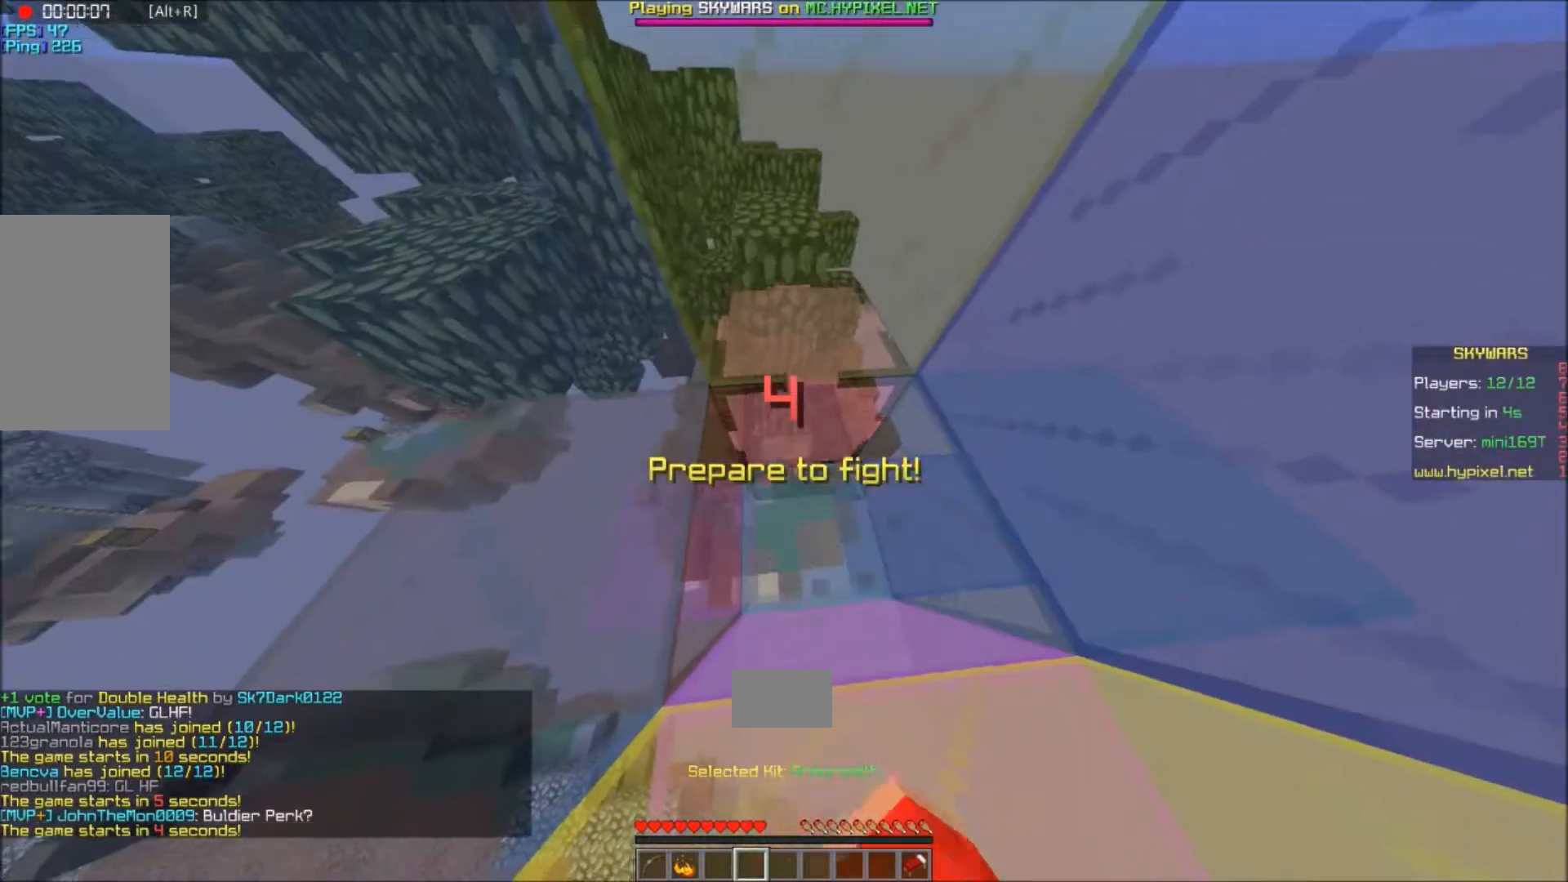
{"keys": [], "mouse": ["left"], "events": [[134, "d", "down"], [301, "d", "up"]]}
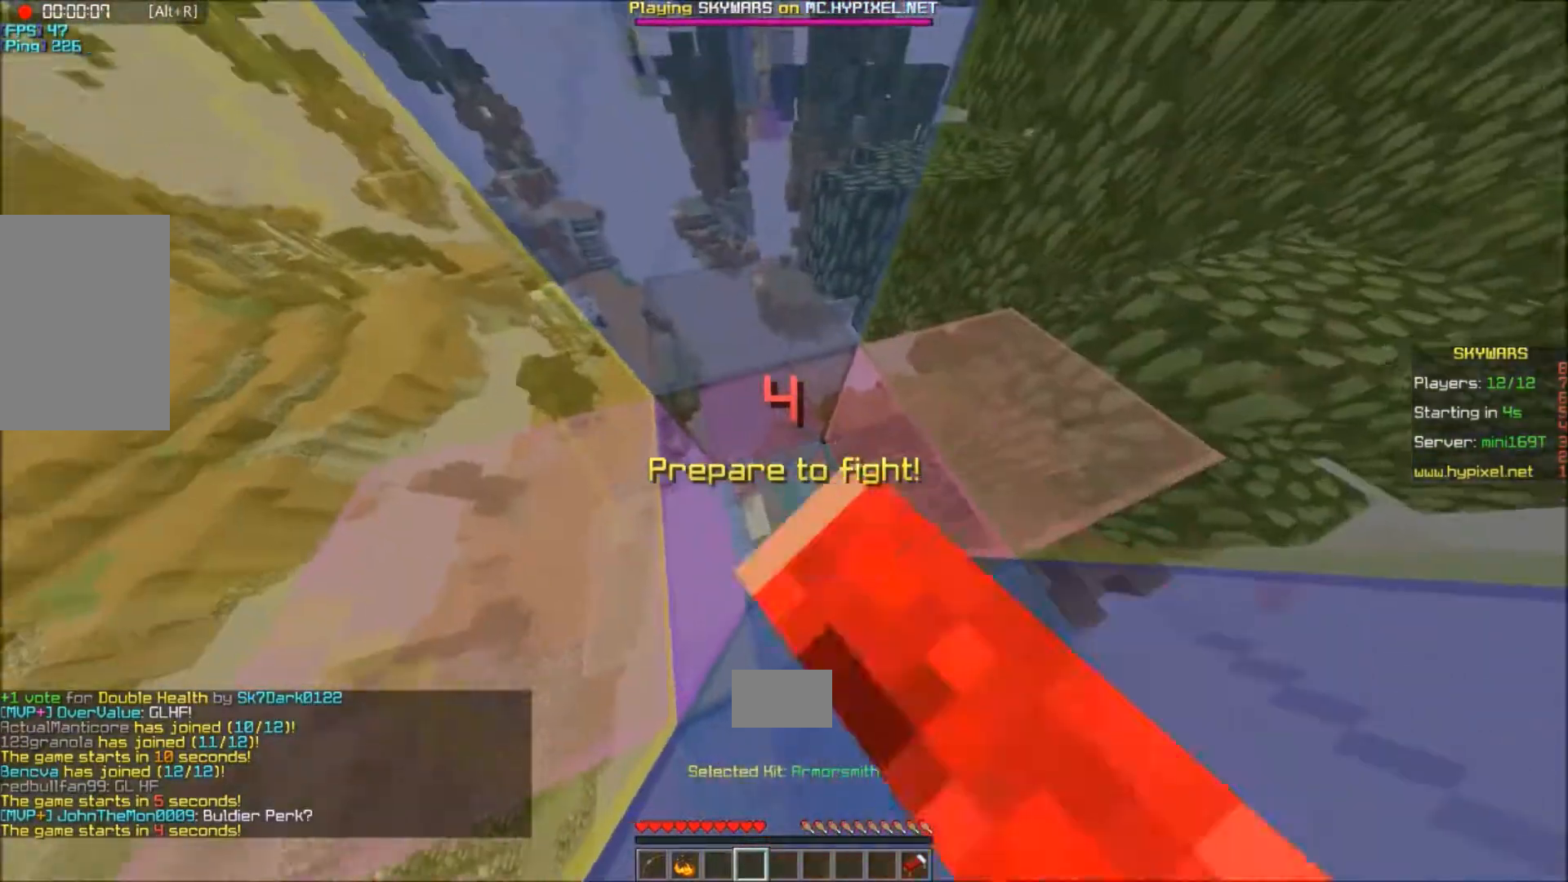
{"keys": [], "mouse": ["left"], "events": []}
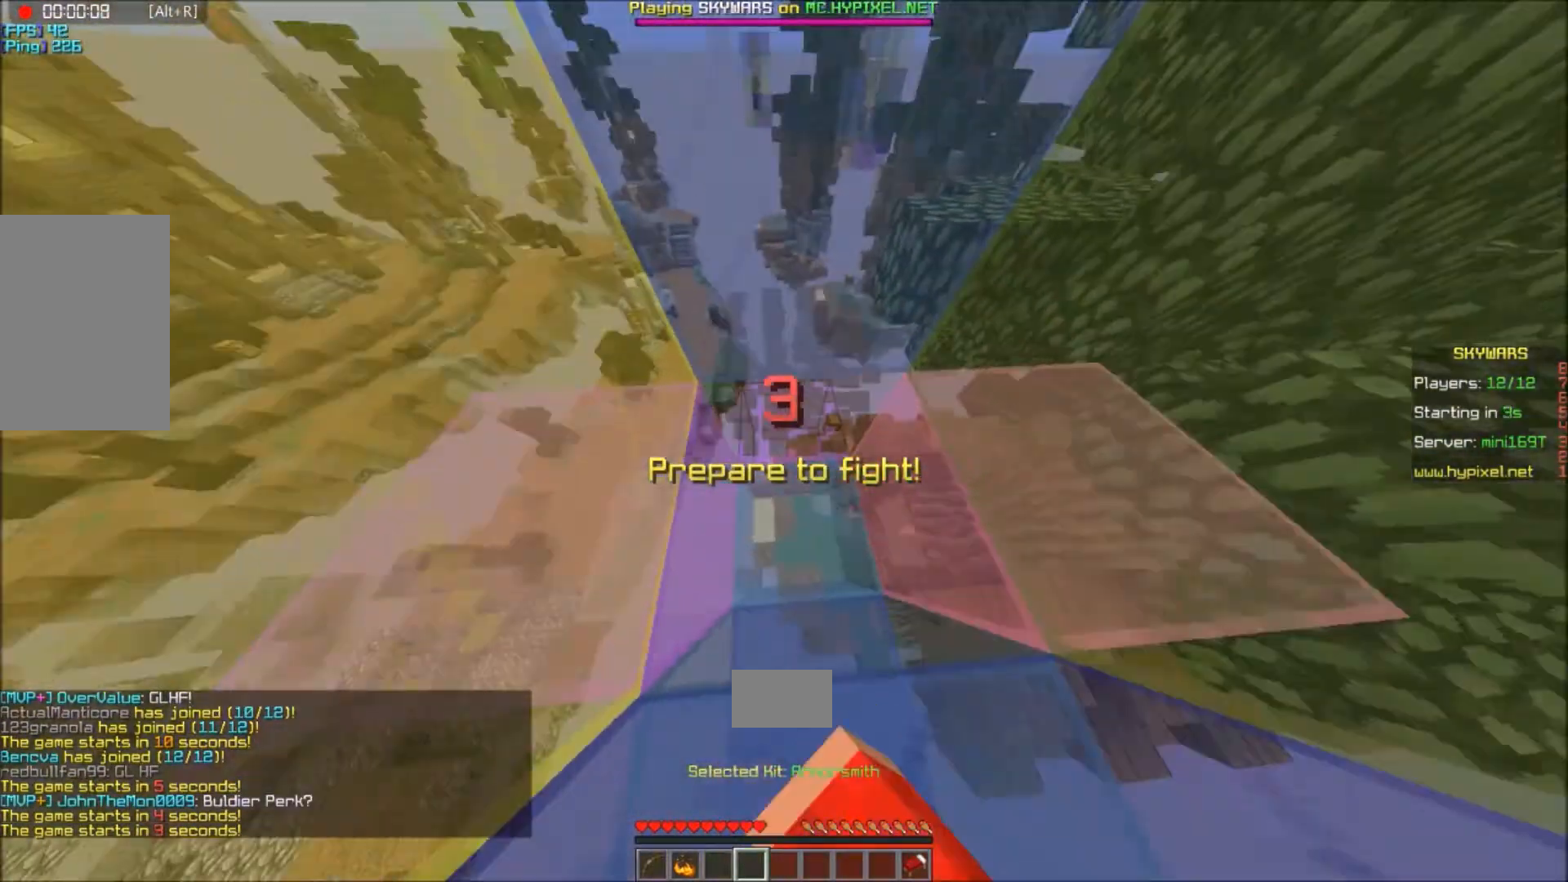
{"keys": [], "mouse": ["left"], "events": []}
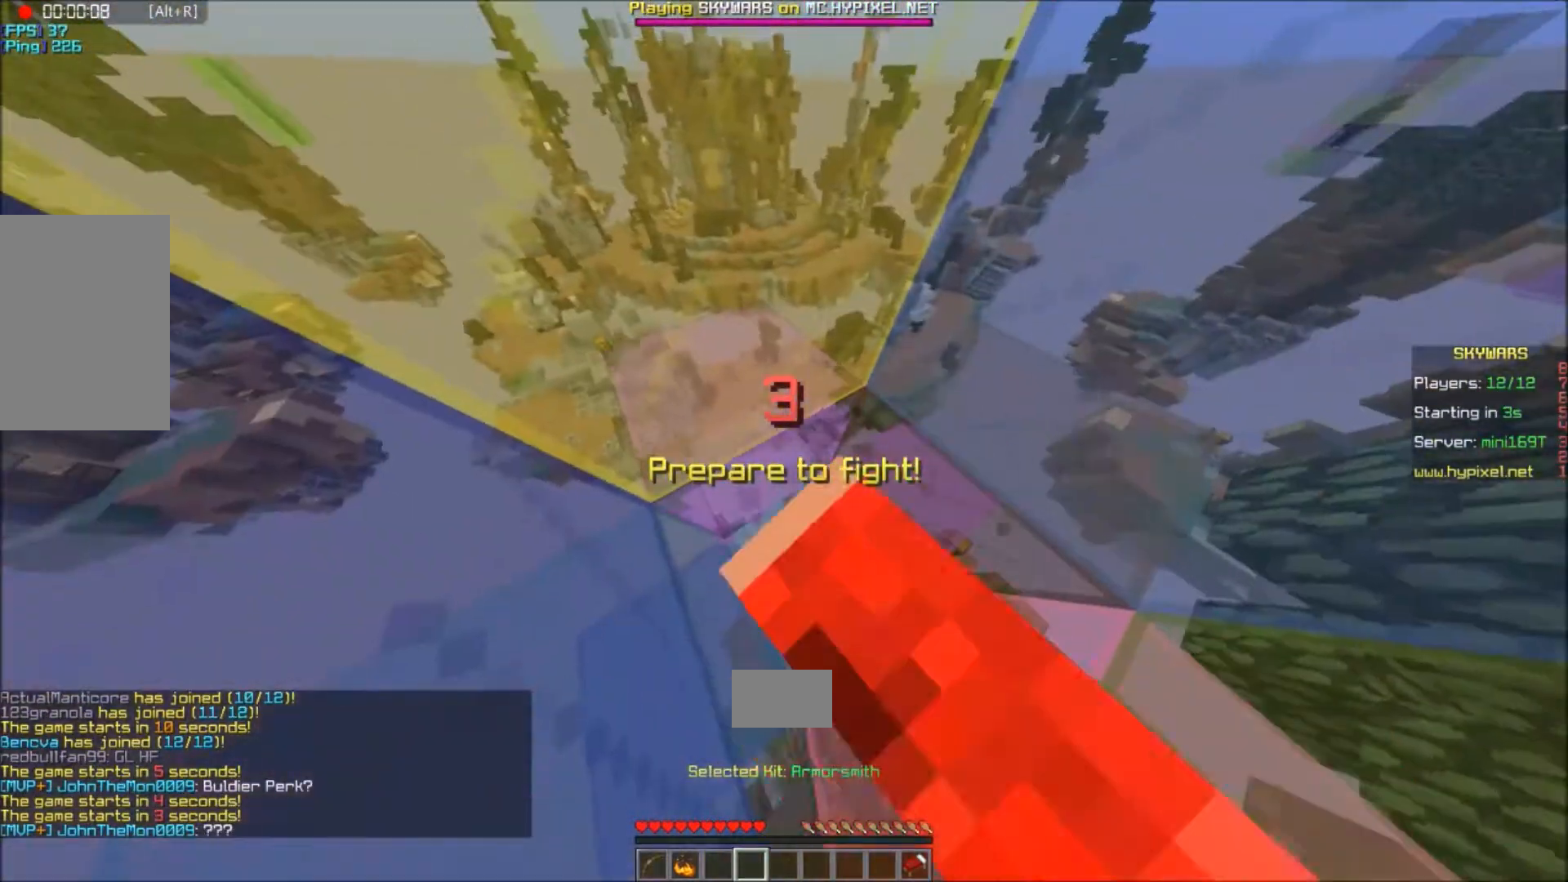
{"keys": [], "mouse": [], "events": [[367, "mouse_left", "up"]]}
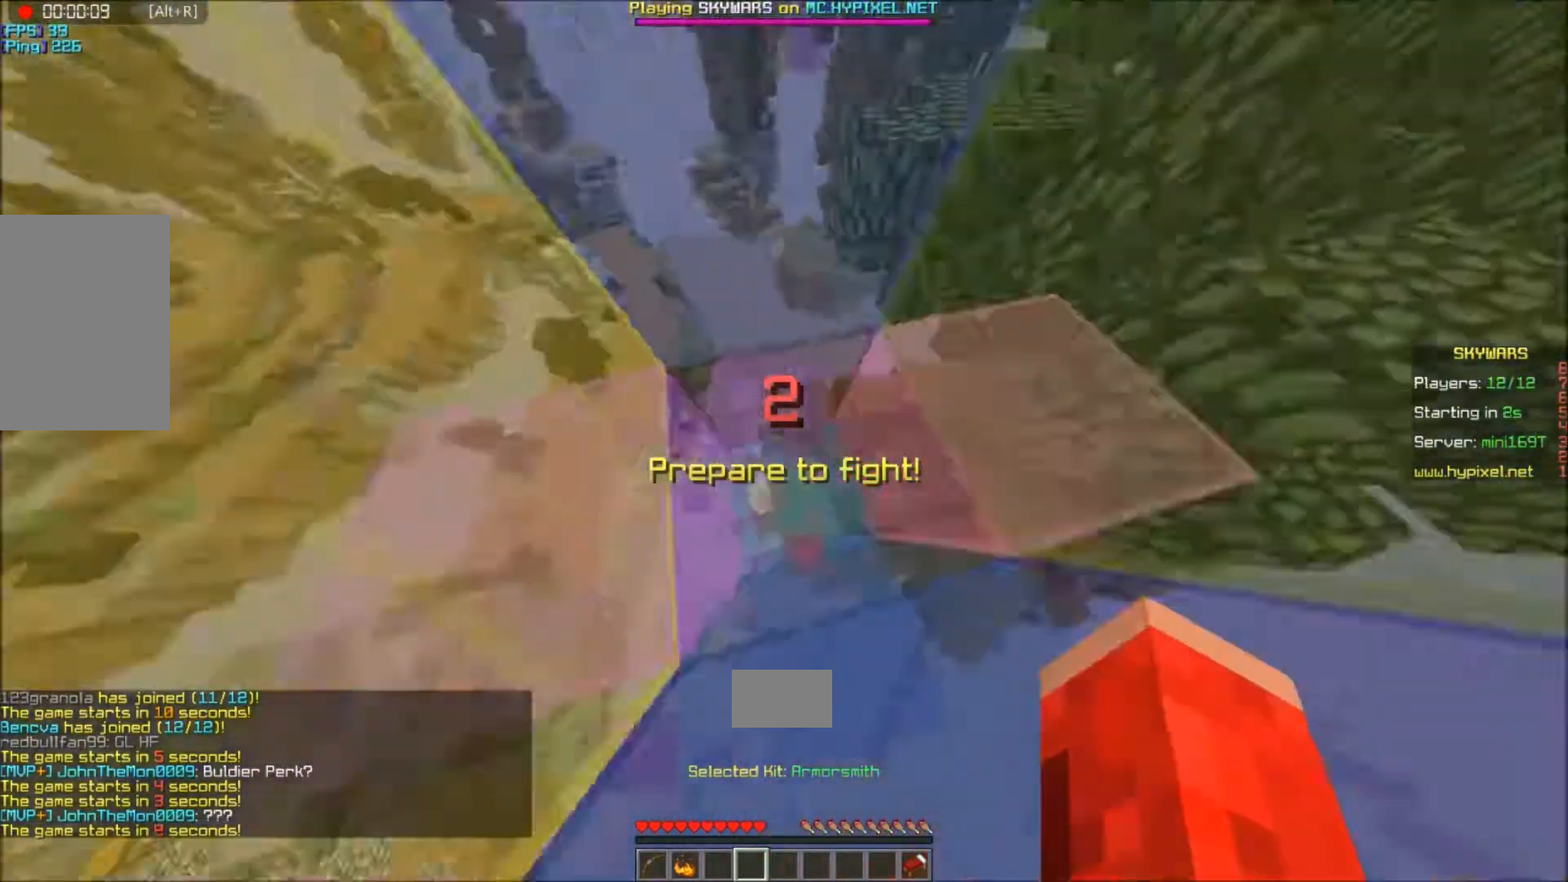
{"keys": [], "mouse": [], "events": []}
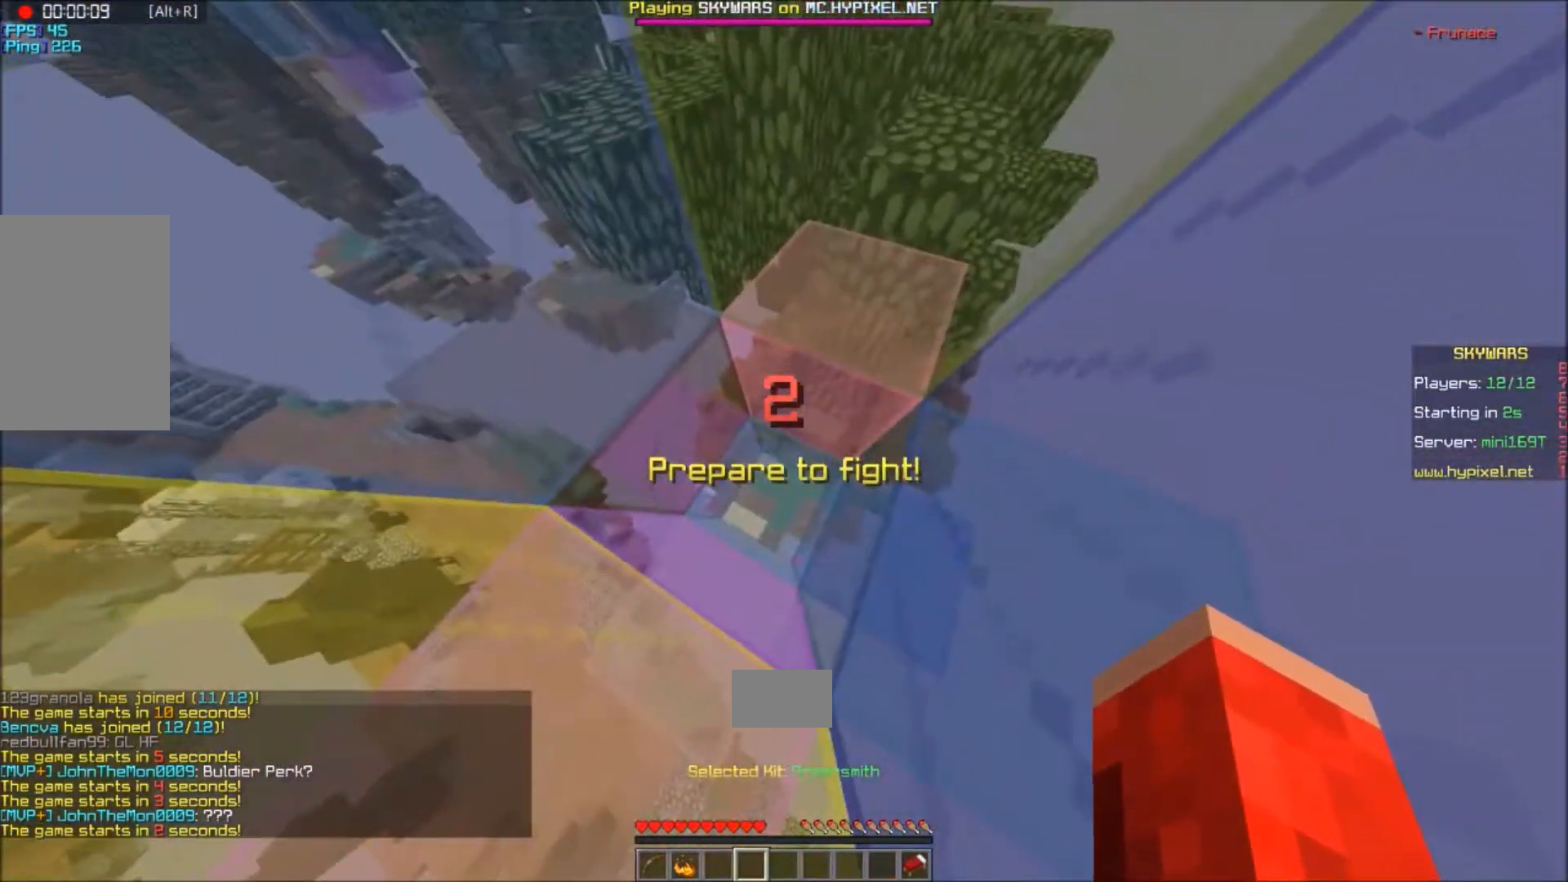
{"keys": [], "mouse": [], "events": []}
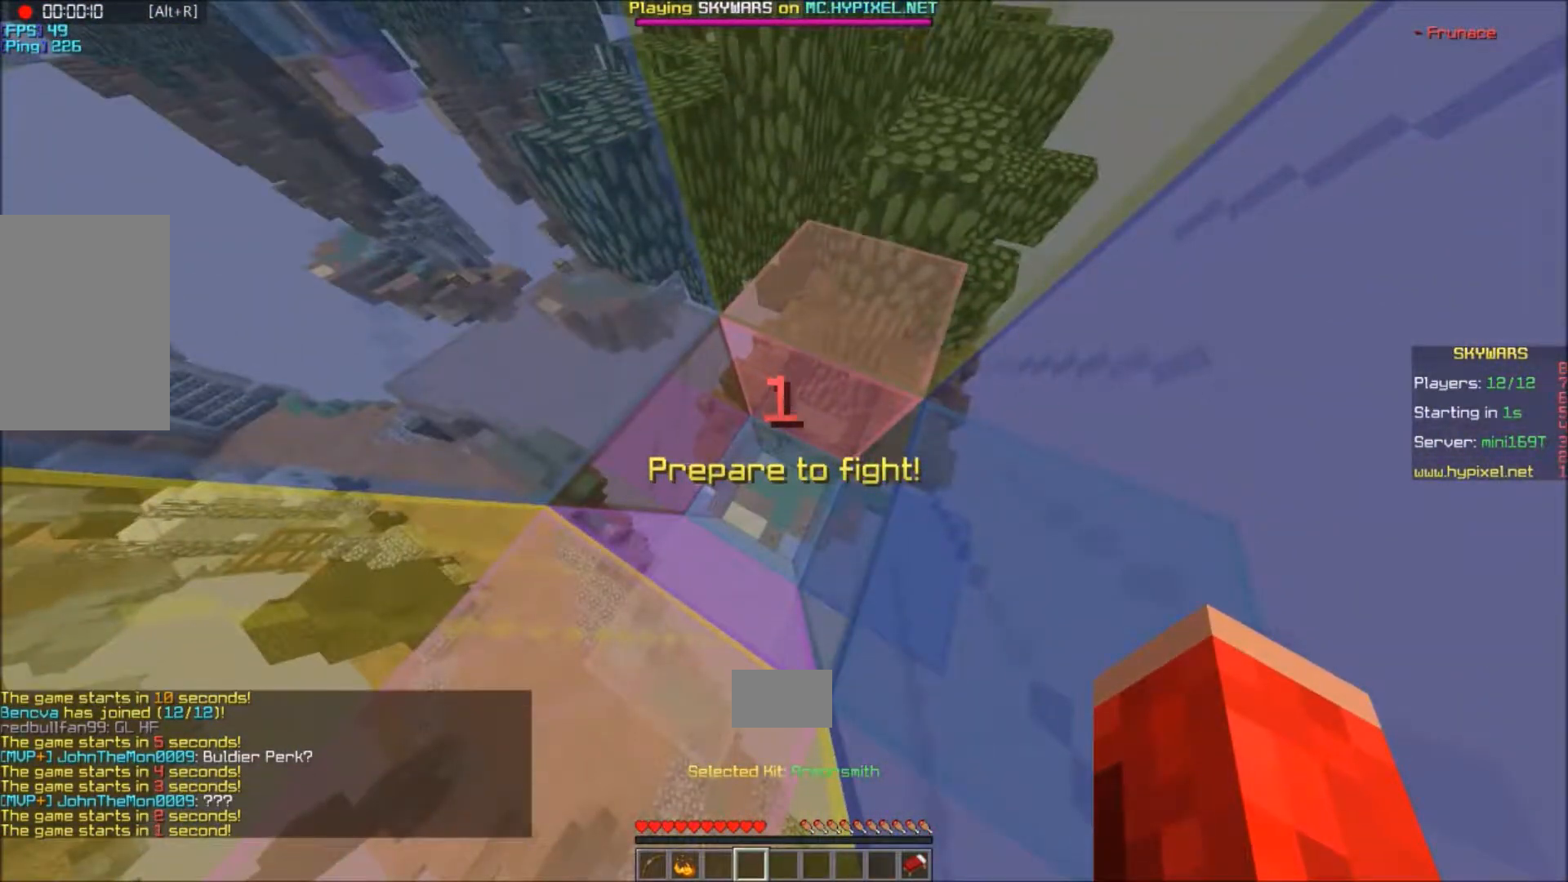
{"keys": [], "mouse": [], "events": []}
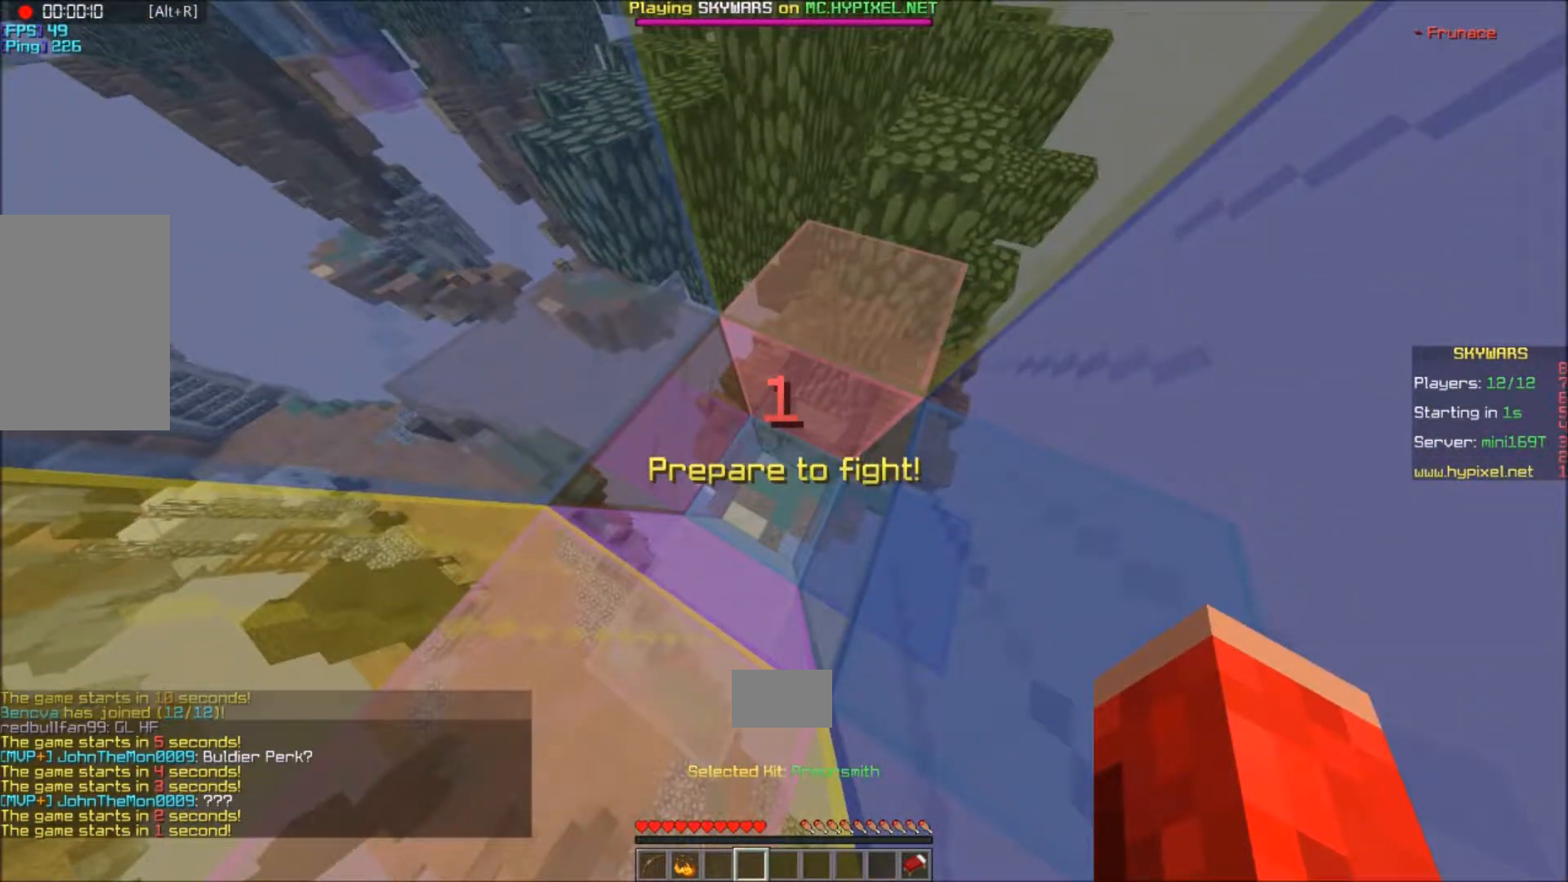
{"keys": ["a", "w"], "mouse": [], "events": [[368, "a", "down"], [468, "w", "down"]]}
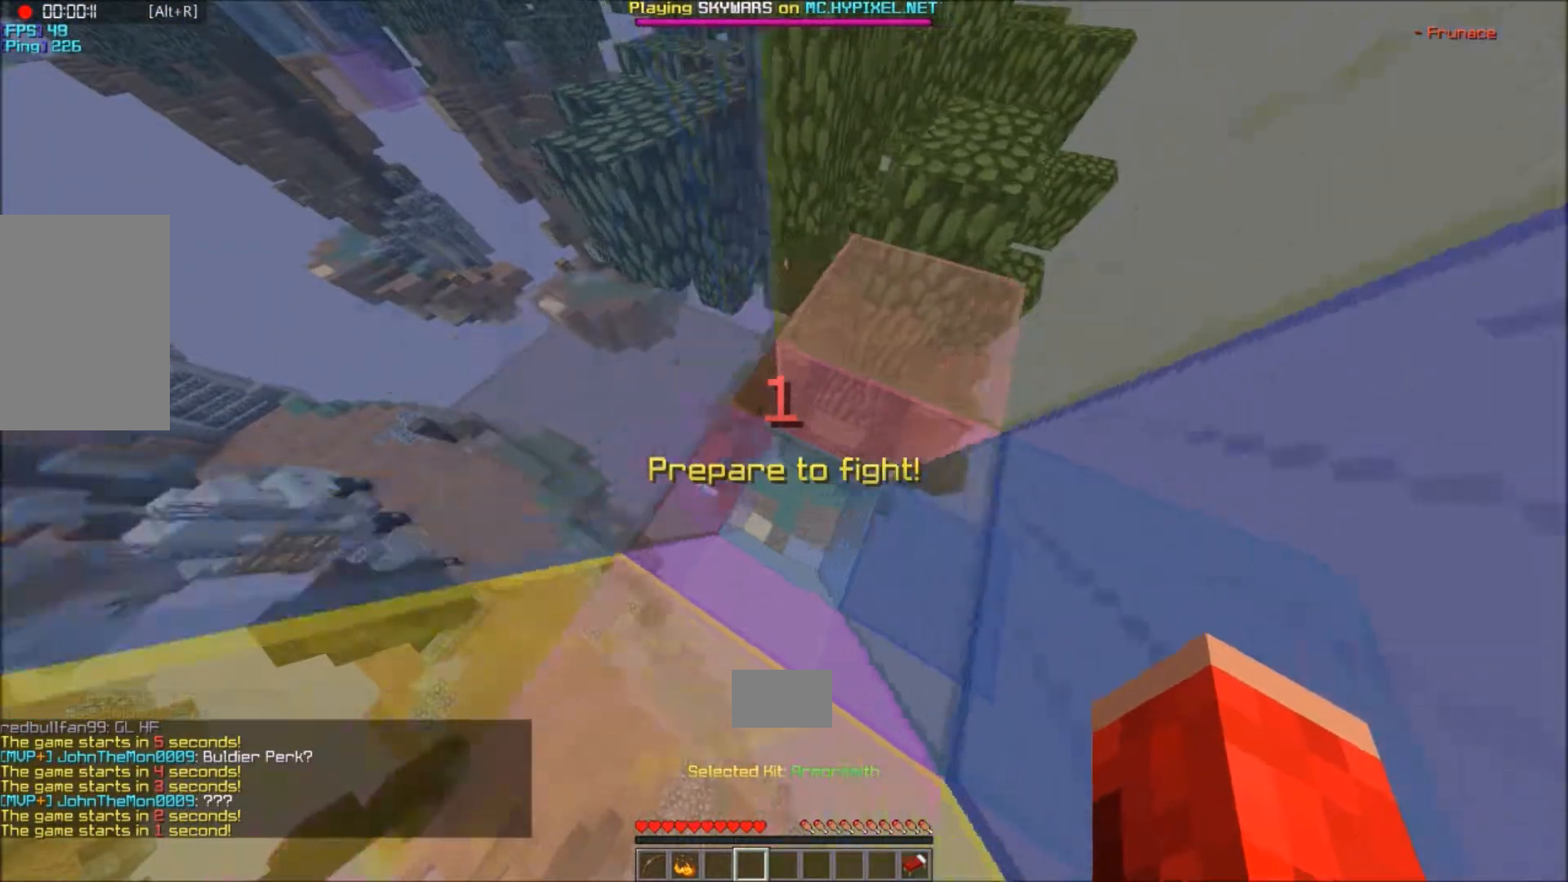
{"keys": ["w"], "mouse": [], "events": [[200, "a", "up"]]}
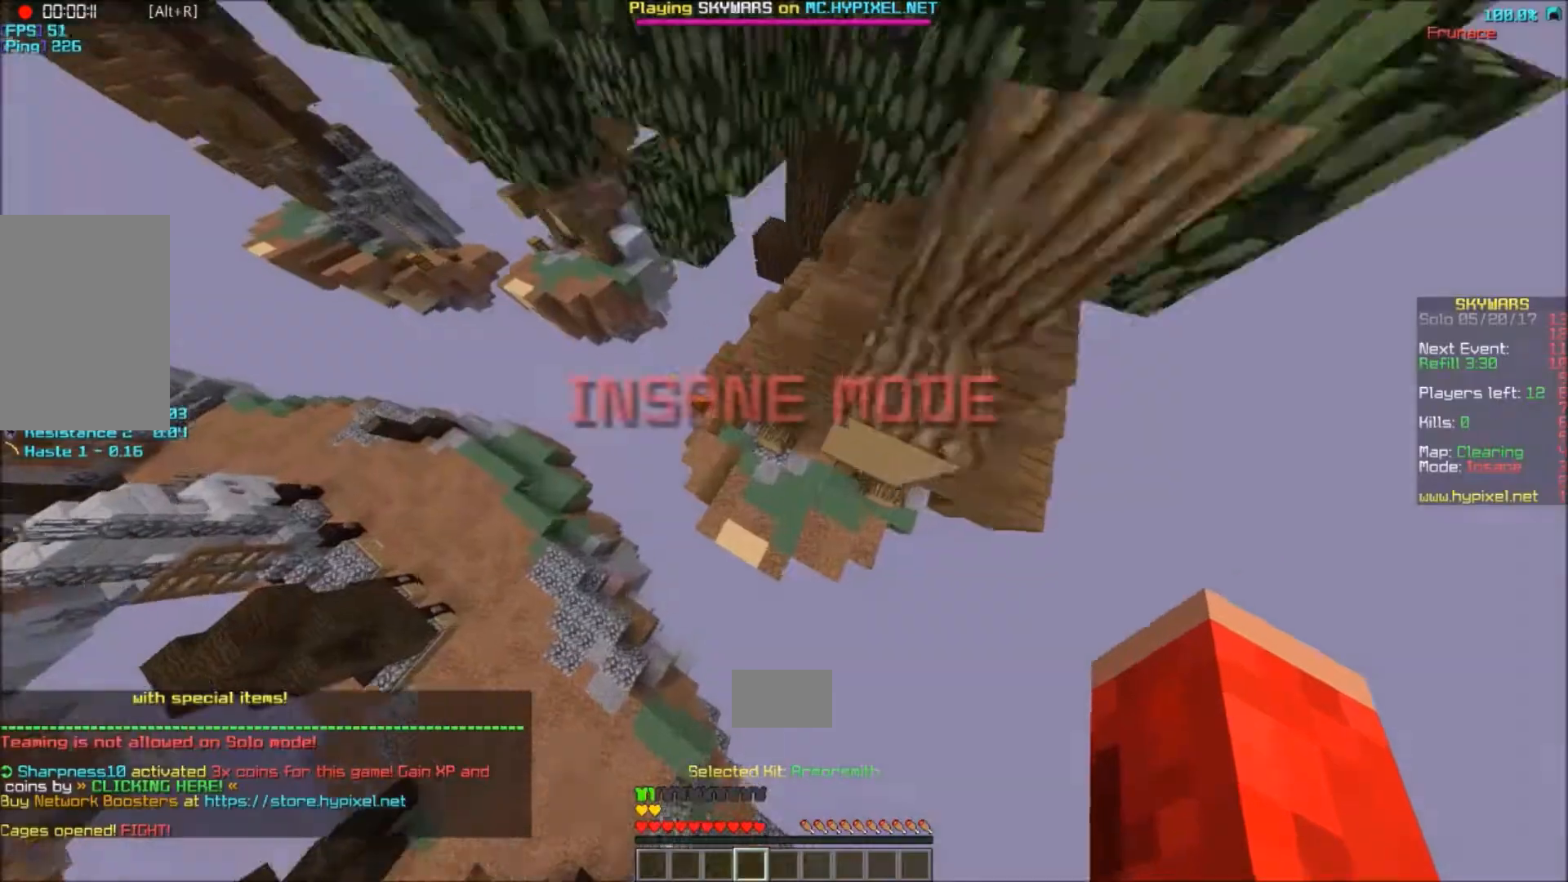
{"keys": ["d", "w"], "mouse": [], "events": [[301, "d", "down"]]}
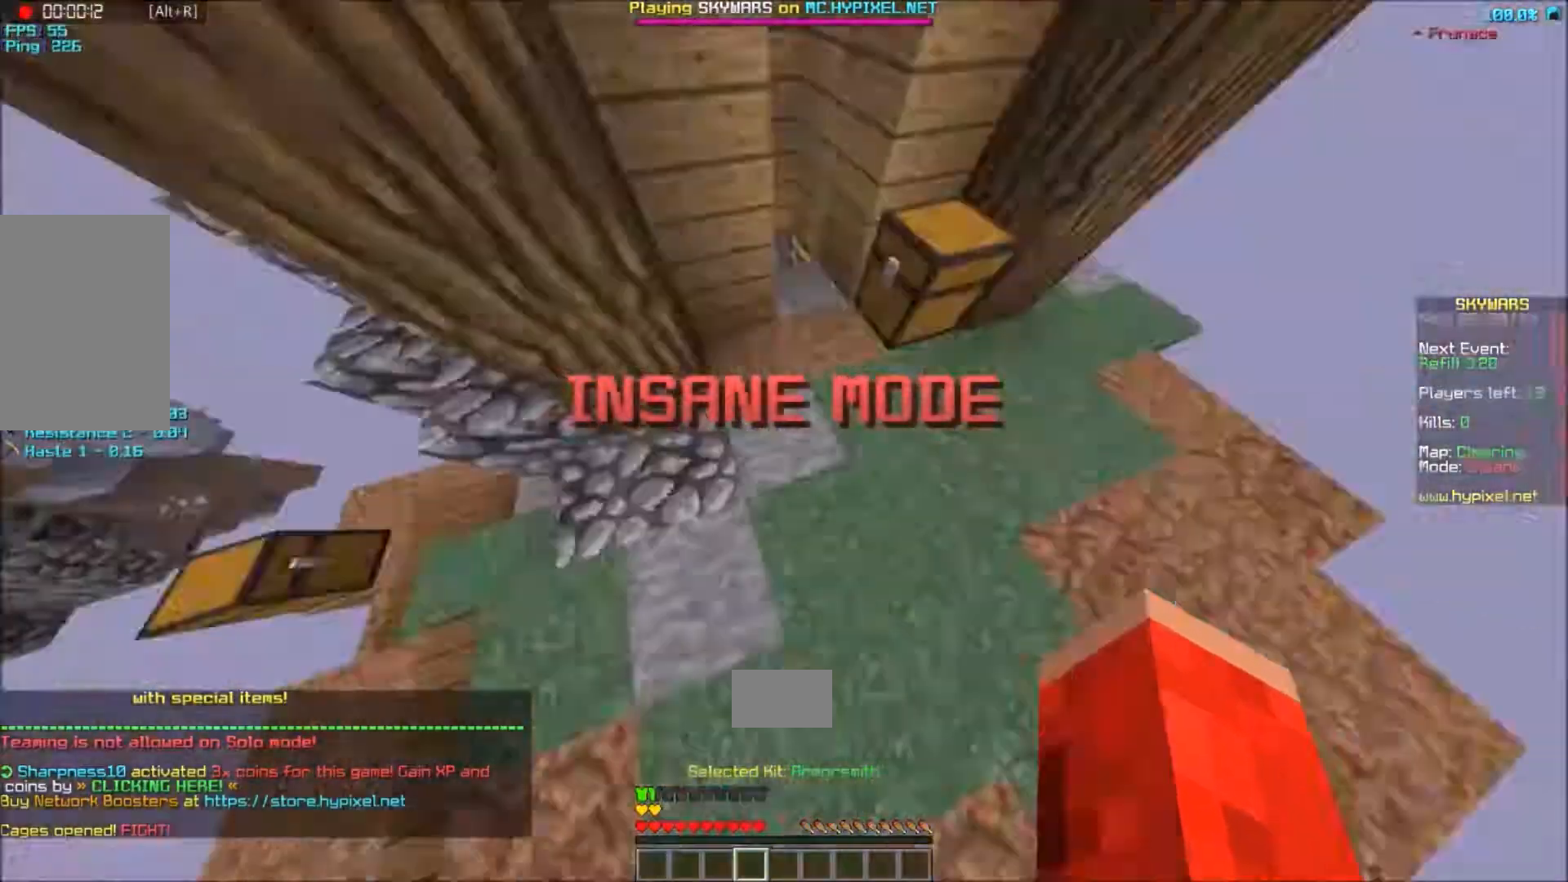
{"keys": [], "mouse": ["right"], "events": [[67, "d", "up"], [234, "mouse_right", "down"], [267, "w", "up"]]}